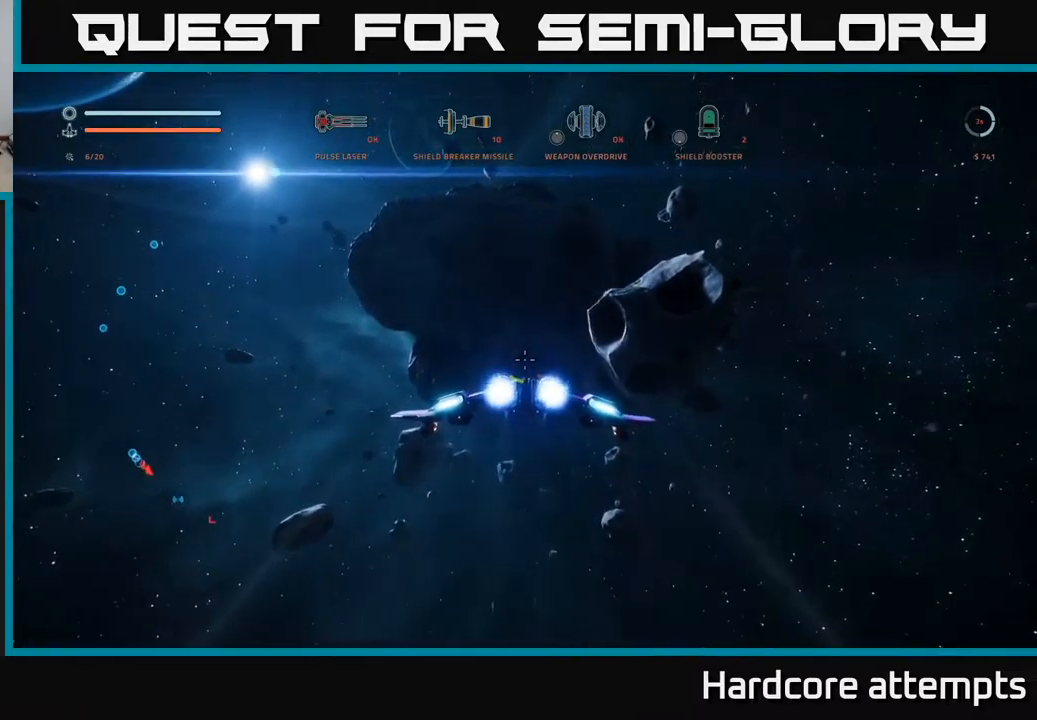
Gameplay with a controller (Xbox layout); each line is a JSON object with the inputs held at the frame after it. "events" lists button and stick changes between this image and that frame as [ms after this image, input, new state], when the widget could be followed in between.
{"buttons": ["L1"], "left_stick": "up", "right_stick": "center", "events": [[400, "A", "up"], [500, "L1", "down"]]}
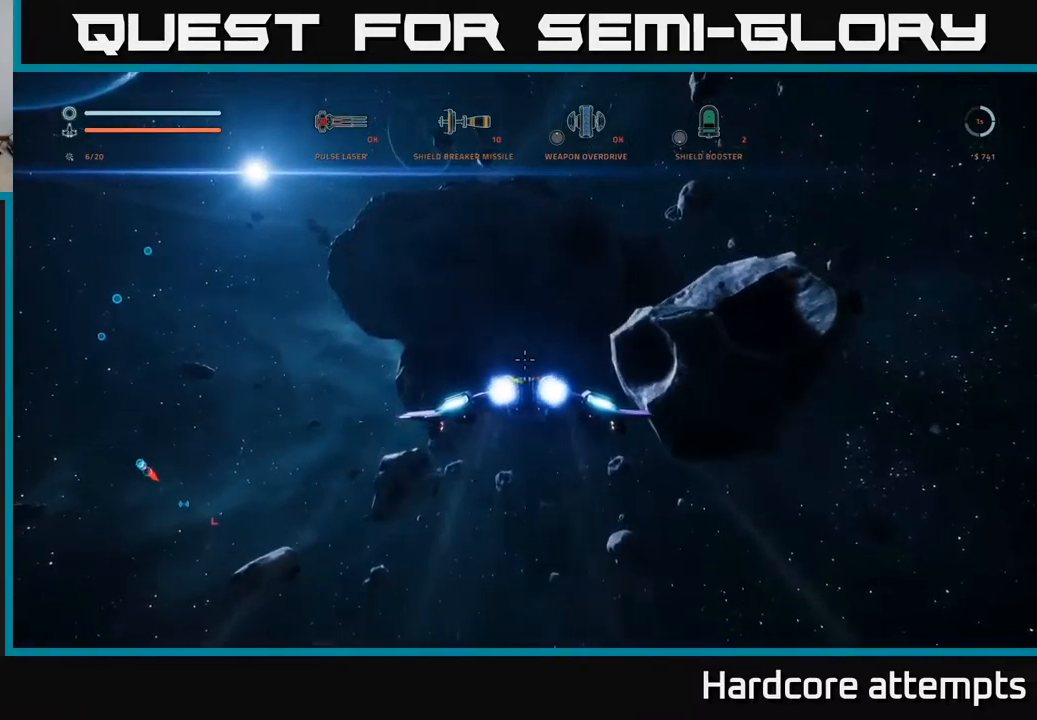
{"buttons": ["L1"], "left_stick": "up", "right_stick": "center", "events": [[116, "A", "down"], [150, "L1", "up"], [333, "A", "up"], [500, "L1", "down"]]}
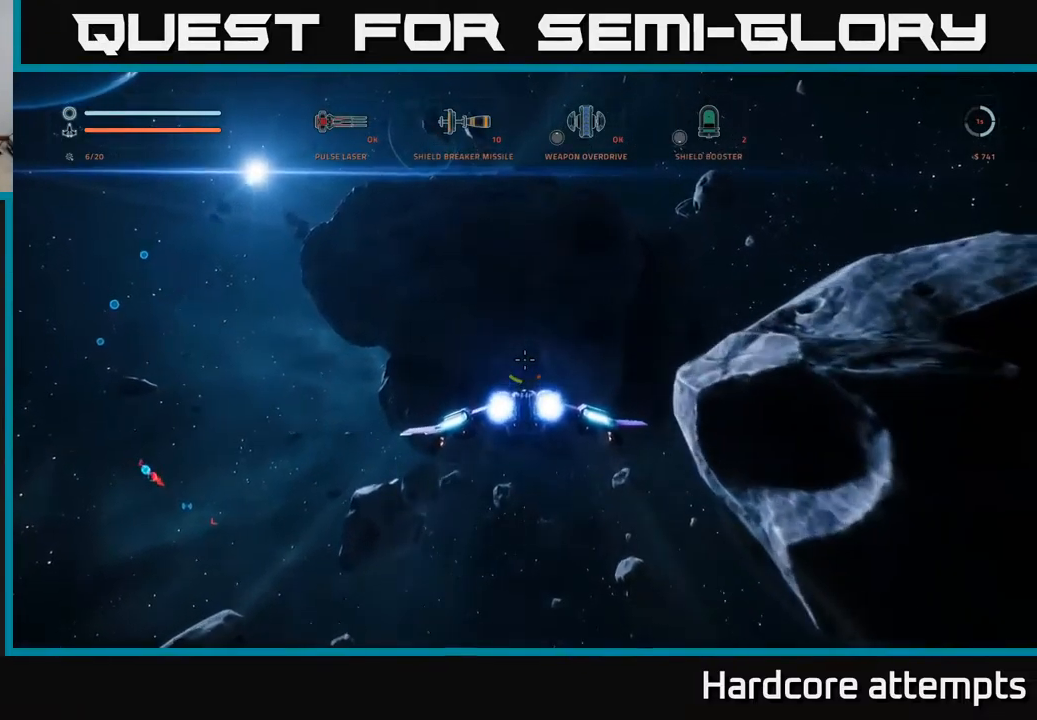
{"buttons": ["L1"], "left_stick": "up", "right_stick": "center", "events": [[50, "A", "down"], [200, "A", "up"]]}
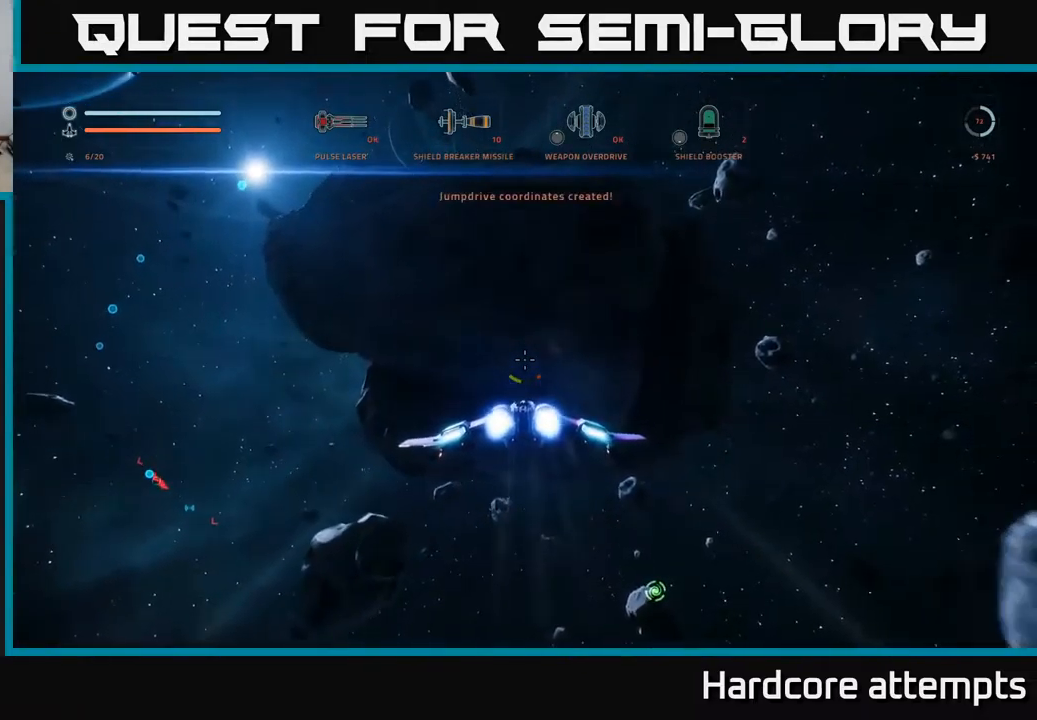
{"buttons": [], "left_stick": "up-right", "right_stick": "down", "events": [[150, "L1", "up"], [266, "left_stick", "up-right"], [300, "right_stick", "down"]]}
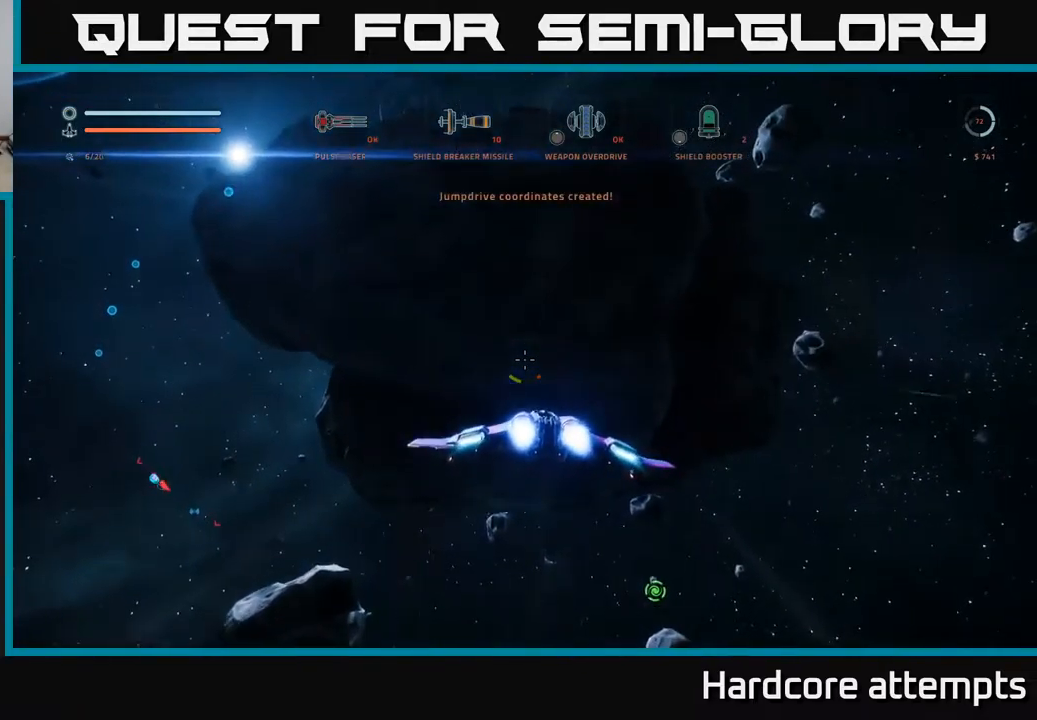
{"buttons": [], "left_stick": "down-right", "right_stick": "left", "events": [[50, "right_stick", "center"], [300, "left_stick", "right"], [416, "right_stick", "left"], [450, "left_stick", "down-right"]]}
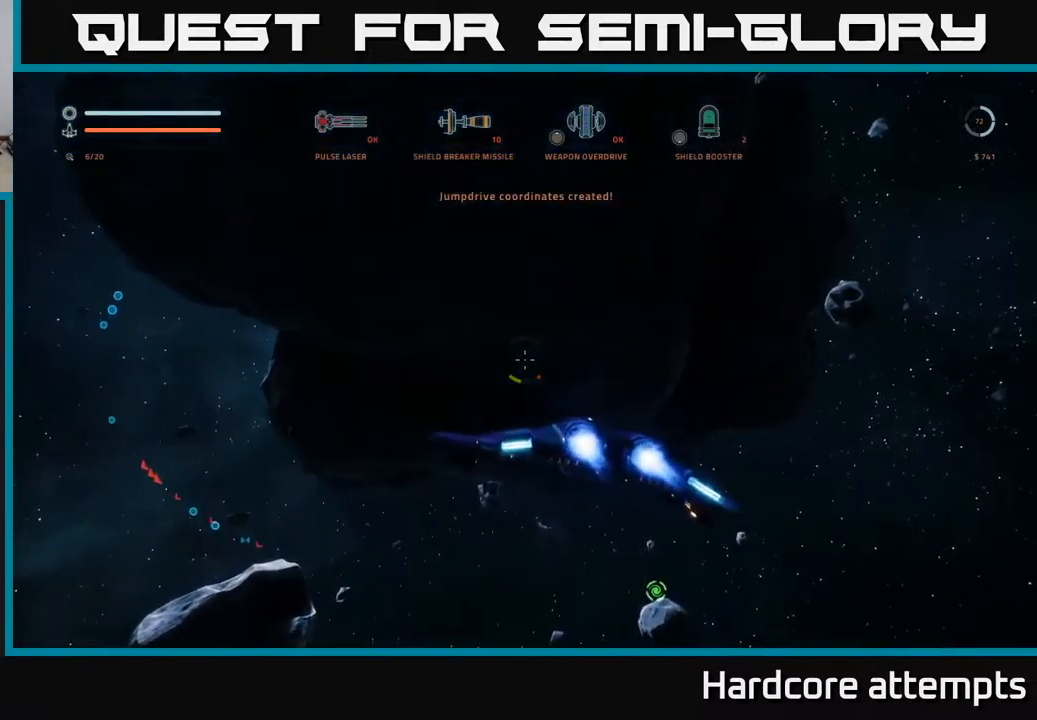
{"buttons": [], "left_stick": "down-right", "right_stick": "left", "events": [[116, "A", "down"], [183, "A", "up"]]}
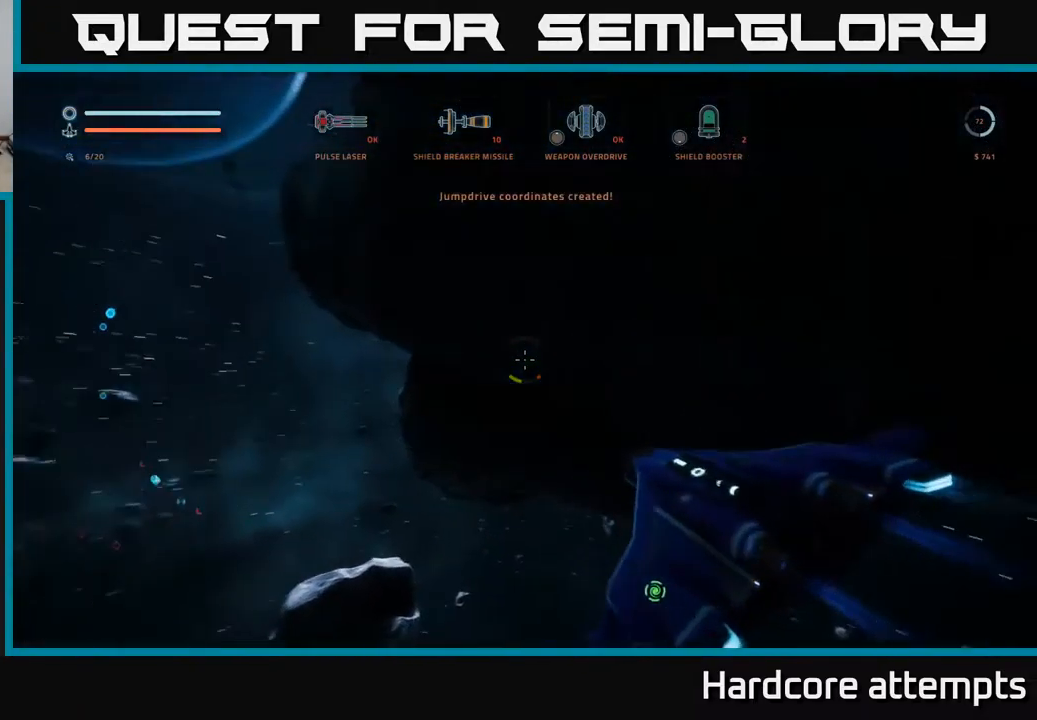
{"buttons": [], "left_stick": "center", "right_stick": "center", "events": [[150, "left_stick", "center"], [450, "right_stick", "center"]]}
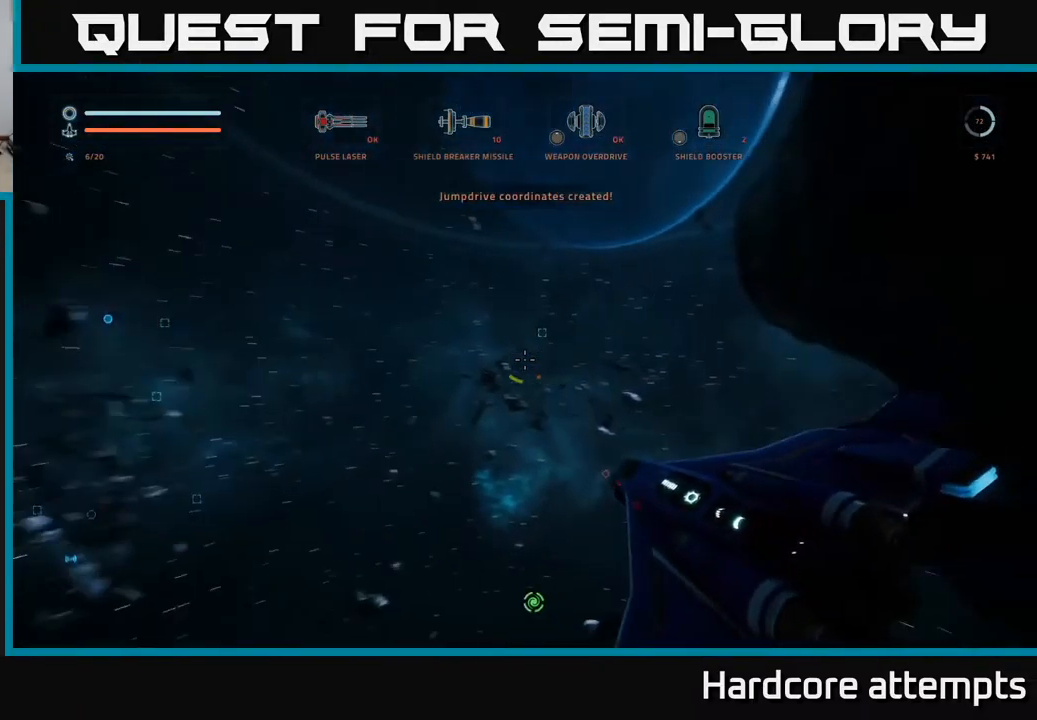
{"buttons": [], "left_stick": "center", "right_stick": "right", "events": [[166, "right_stick", "right"]]}
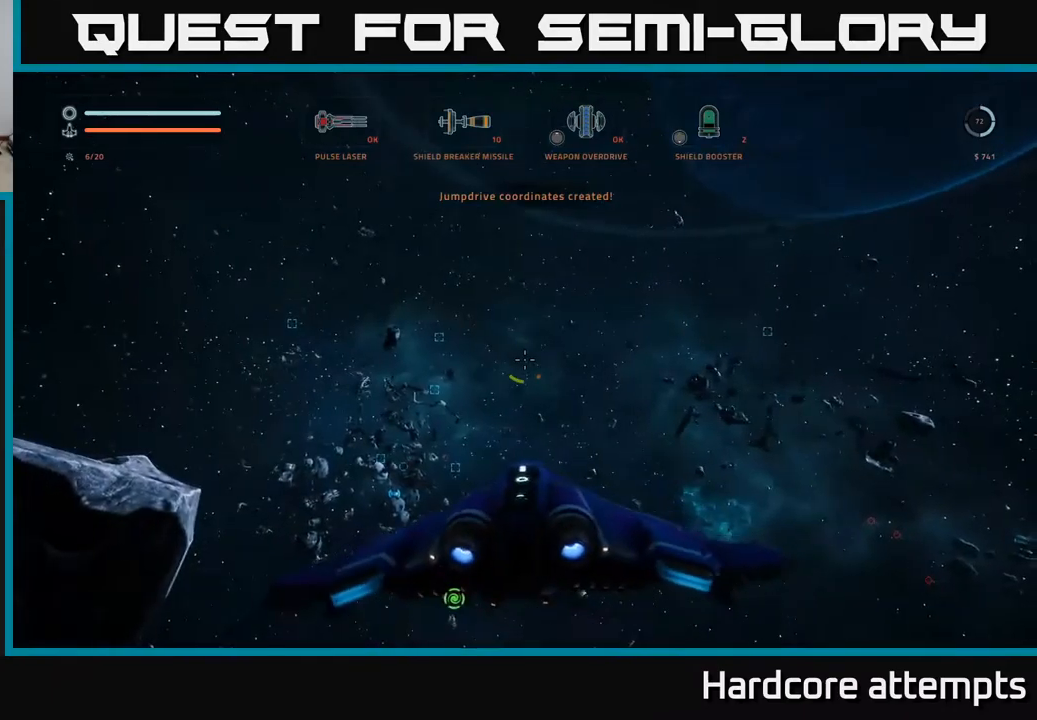
{"buttons": [], "left_stick": "center", "right_stick": "up-left", "events": [[250, "right_stick", "center"], [450, "right_stick", "up-left"]]}
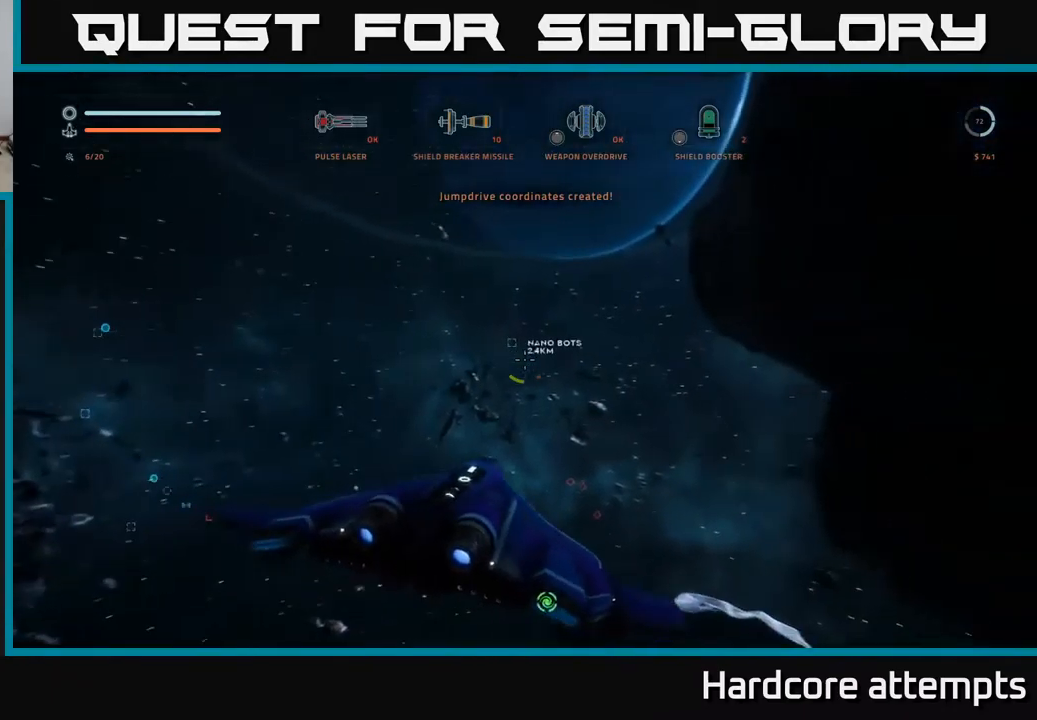
{"buttons": [], "left_stick": "center", "right_stick": "up-left", "events": [[133, "right_stick", "center"], [317, "right_stick", "left"], [450, "right_stick", "up-left"]]}
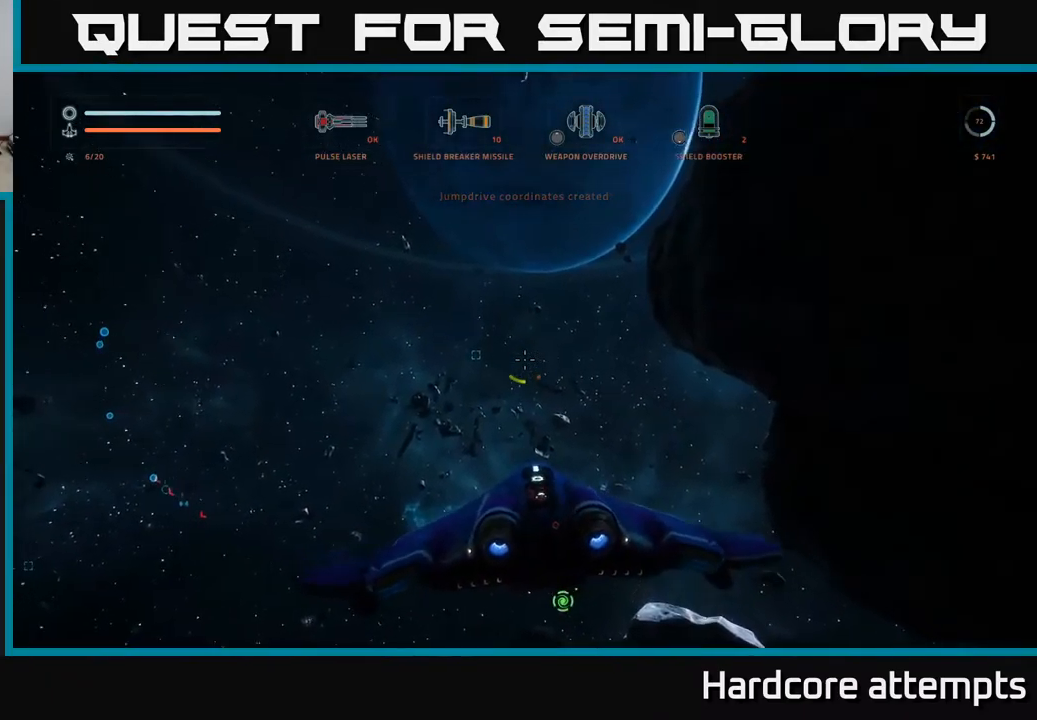
{"buttons": [], "left_stick": "center", "right_stick": "center", "events": [[17, "right_stick", "center"]]}
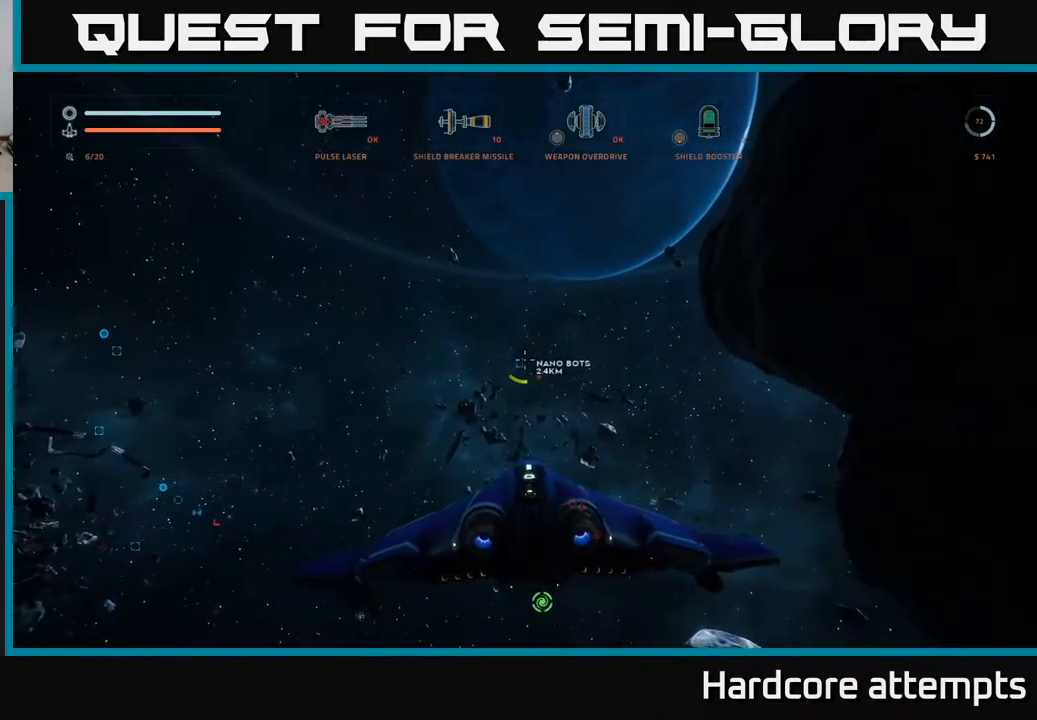
{"buttons": [], "left_stick": "center", "right_stick": "left", "events": [[17, "right_stick", "left"]]}
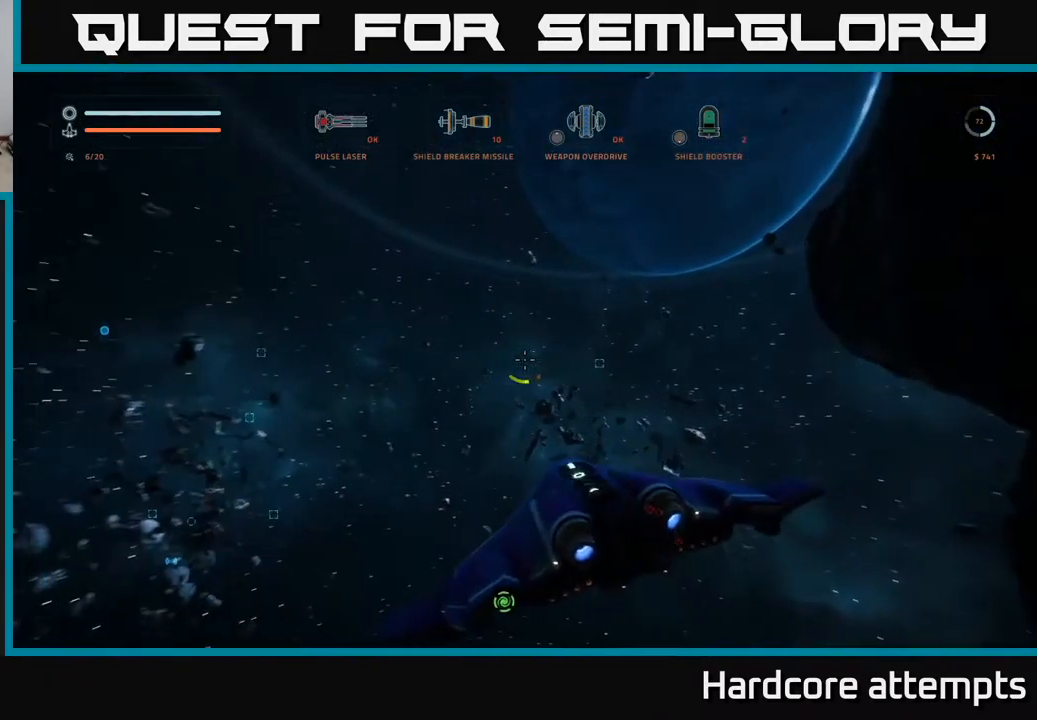
{"buttons": [], "left_stick": "center", "right_stick": "right", "events": [[133, "right_stick", "center"], [200, "left_stick", "right"], [283, "right_stick", "right"], [400, "left_stick", "center"]]}
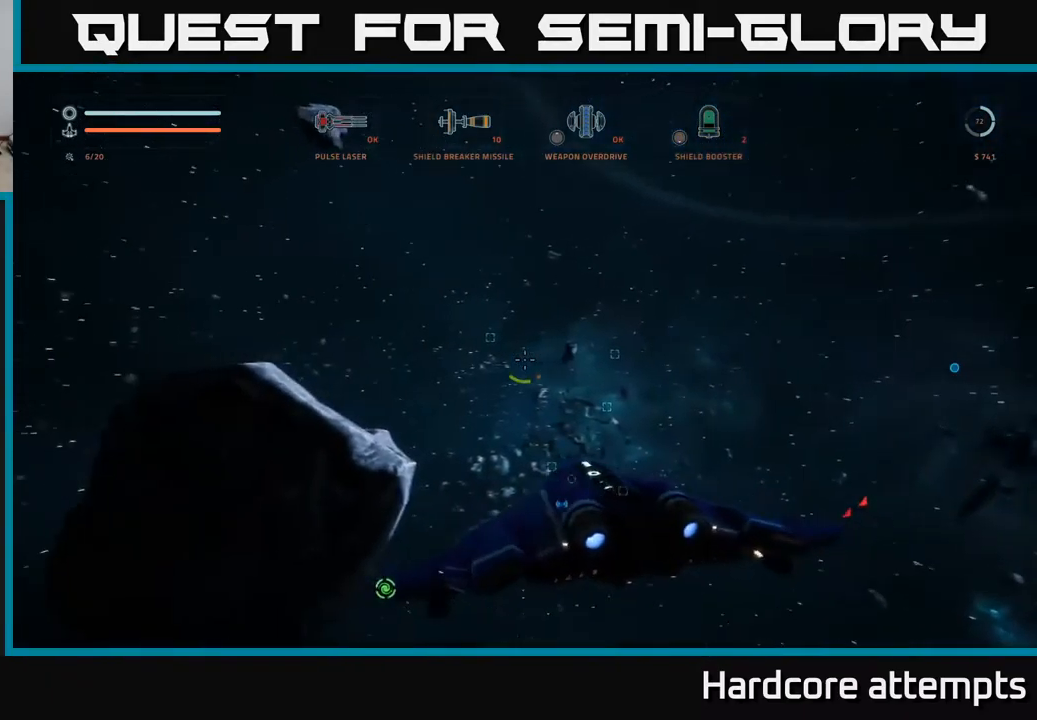
{"buttons": [], "left_stick": "center", "right_stick": "left", "events": [[117, "right_stick", "center"], [483, "right_stick", "left"]]}
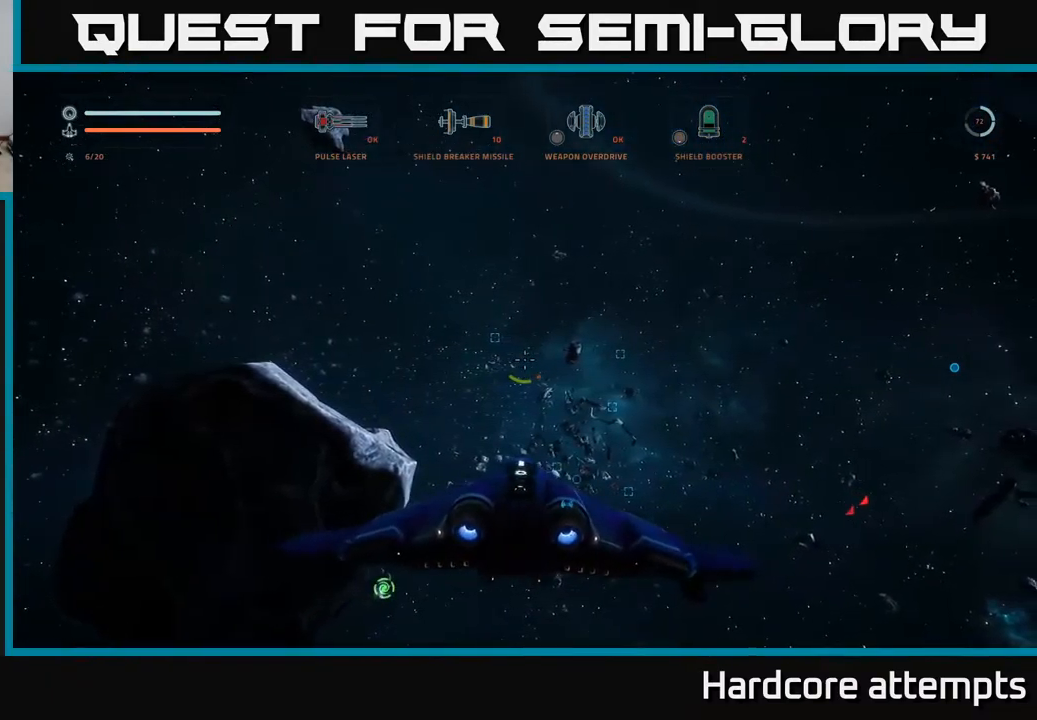
{"buttons": [], "left_stick": "center", "right_stick": "right", "events": [[17, "right_stick", "up-left"], [200, "right_stick", "center"], [467, "right_stick", "right"]]}
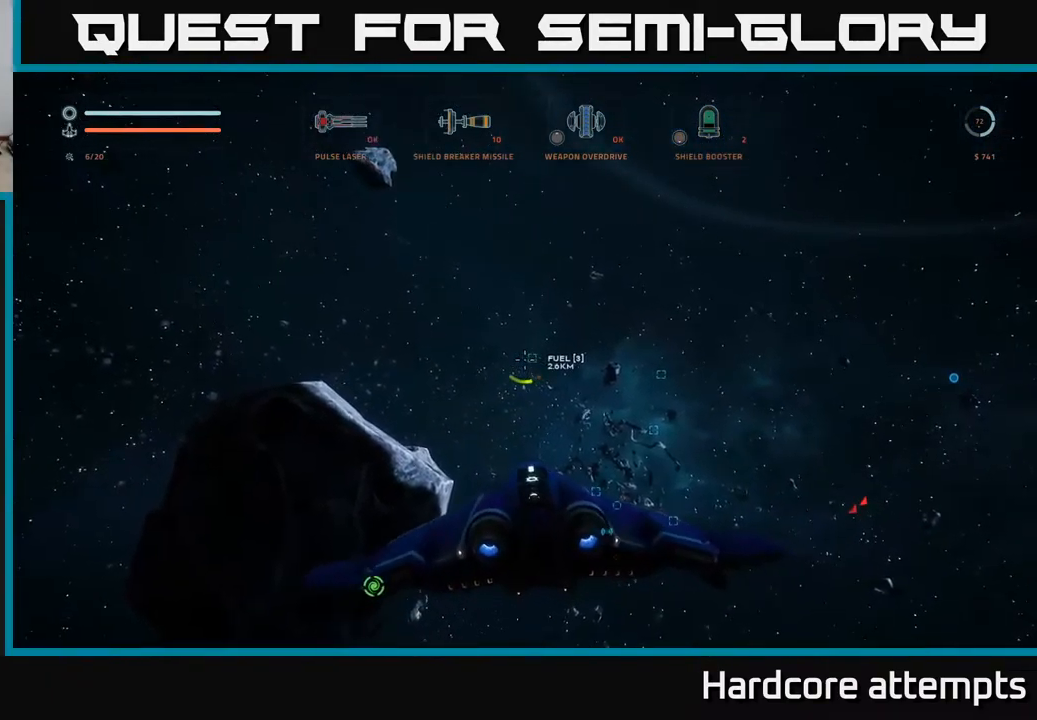
{"buttons": [], "left_stick": "center", "right_stick": "center", "events": [[383, "right_stick", "center"]]}
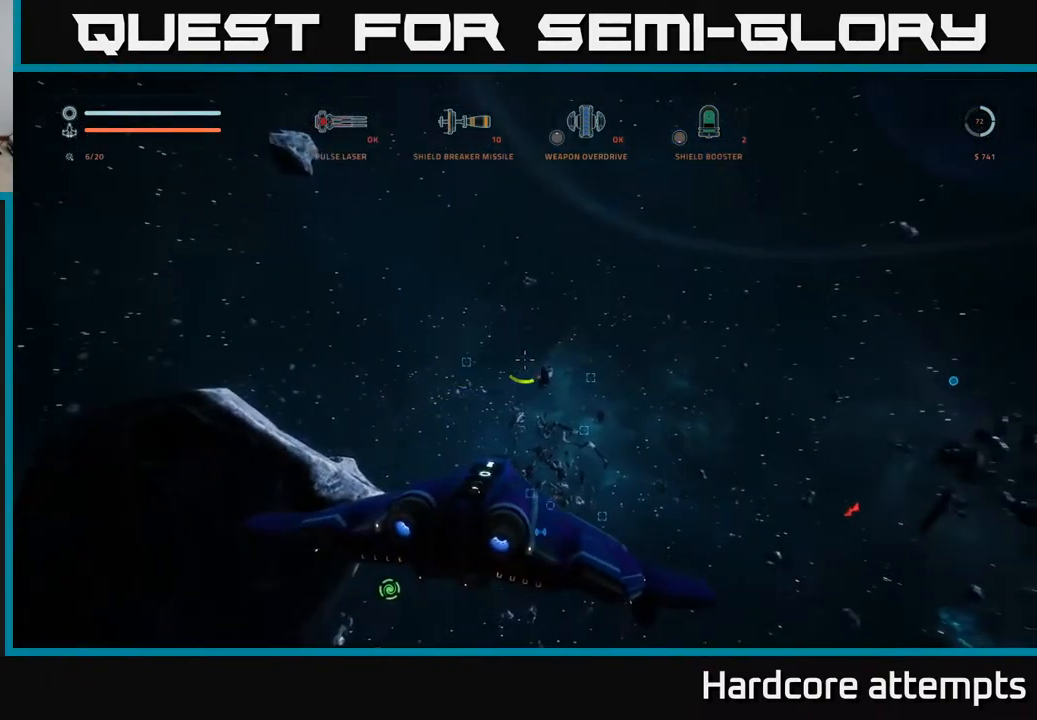
{"buttons": [], "left_stick": "center", "right_stick": "center", "events": [[300, "right_stick", "down-right"], [450, "right_stick", "center"]]}
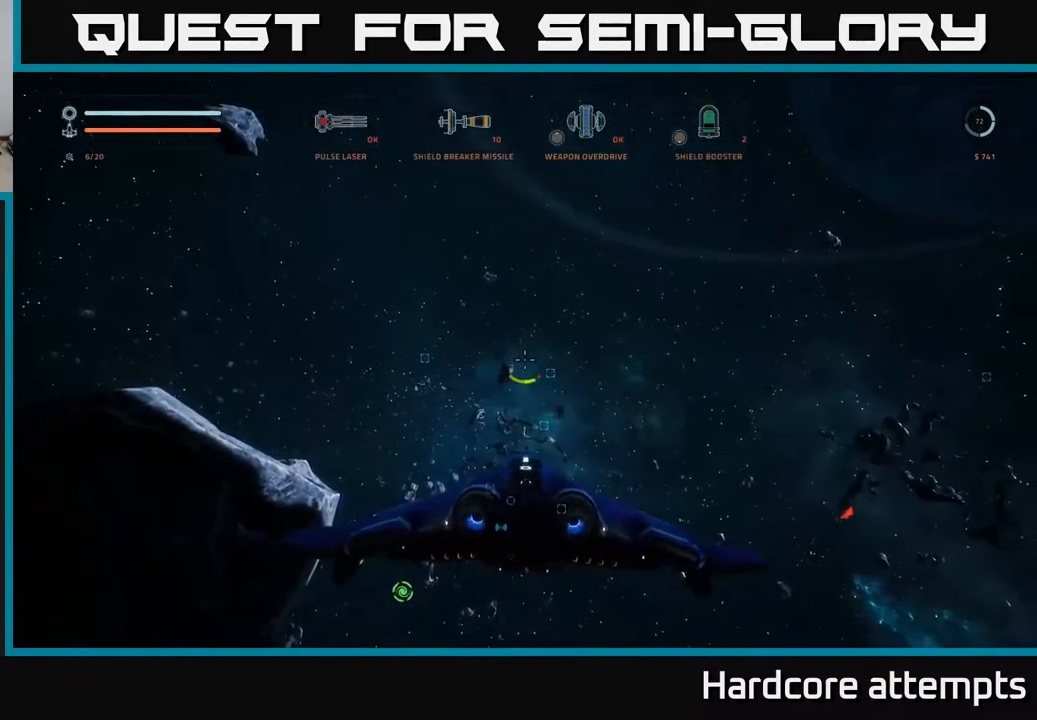
{"buttons": [], "left_stick": "center", "right_stick": "center", "events": [[233, "right_stick", "right"], [333, "right_stick", "center"]]}
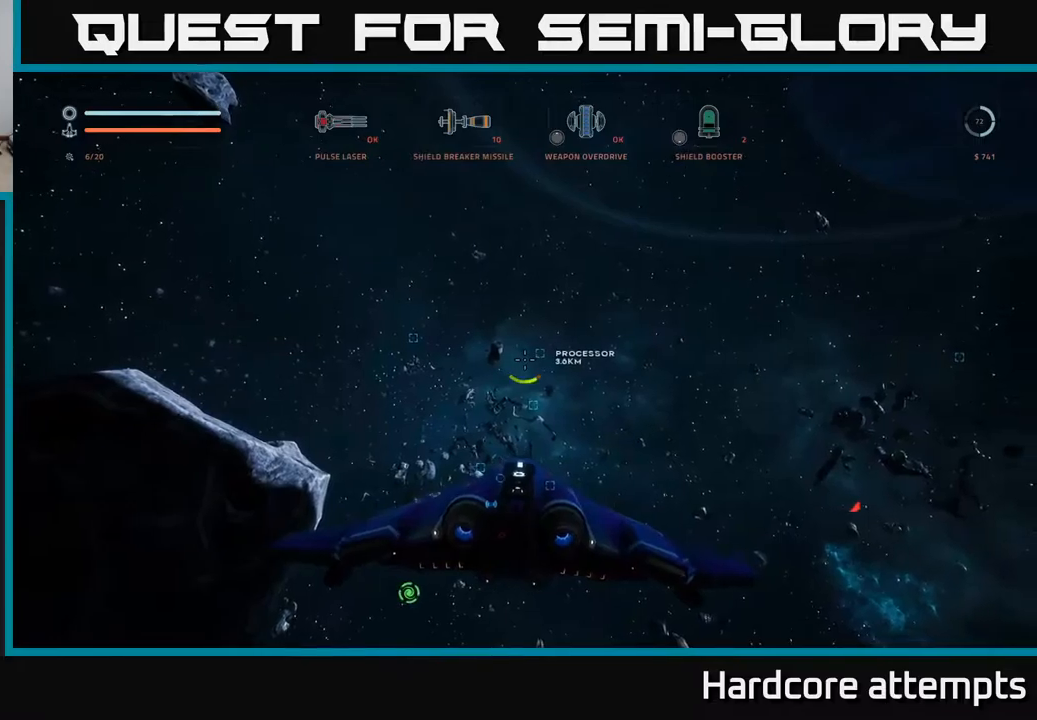
{"buttons": [], "left_stick": "center", "right_stick": "center", "events": [[50, "right_stick", "down"], [250, "right_stick", "center"]]}
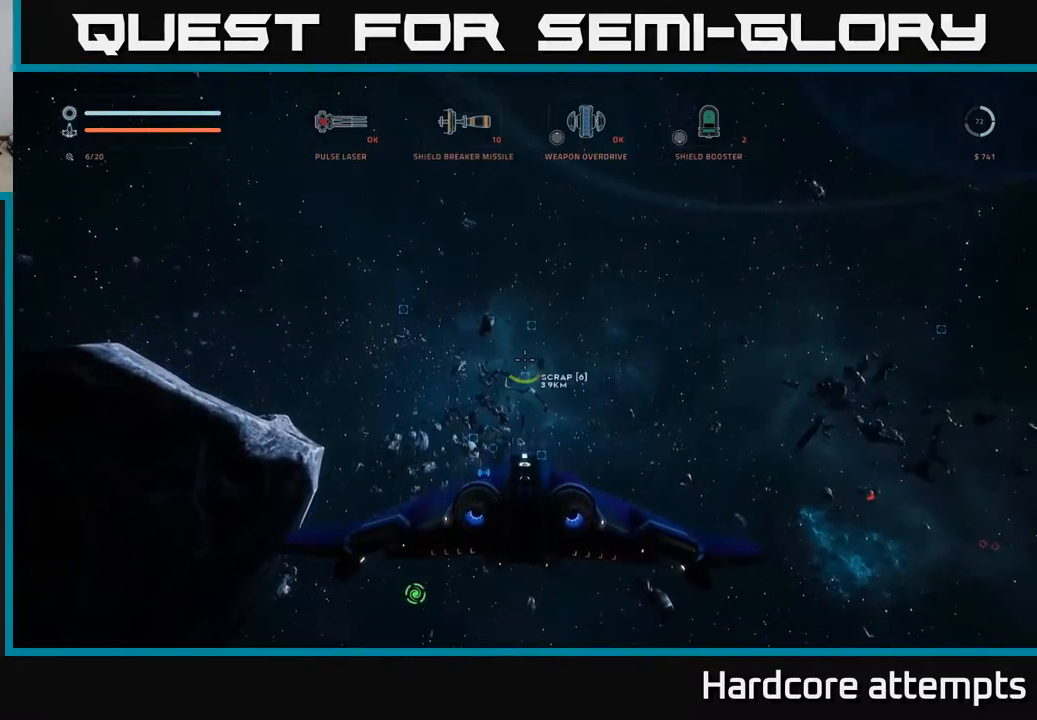
{"buttons": [], "left_stick": "center", "right_stick": "down", "events": [[100, "right_stick", "down"], [234, "right_stick", "center"], [384, "right_stick", "down"]]}
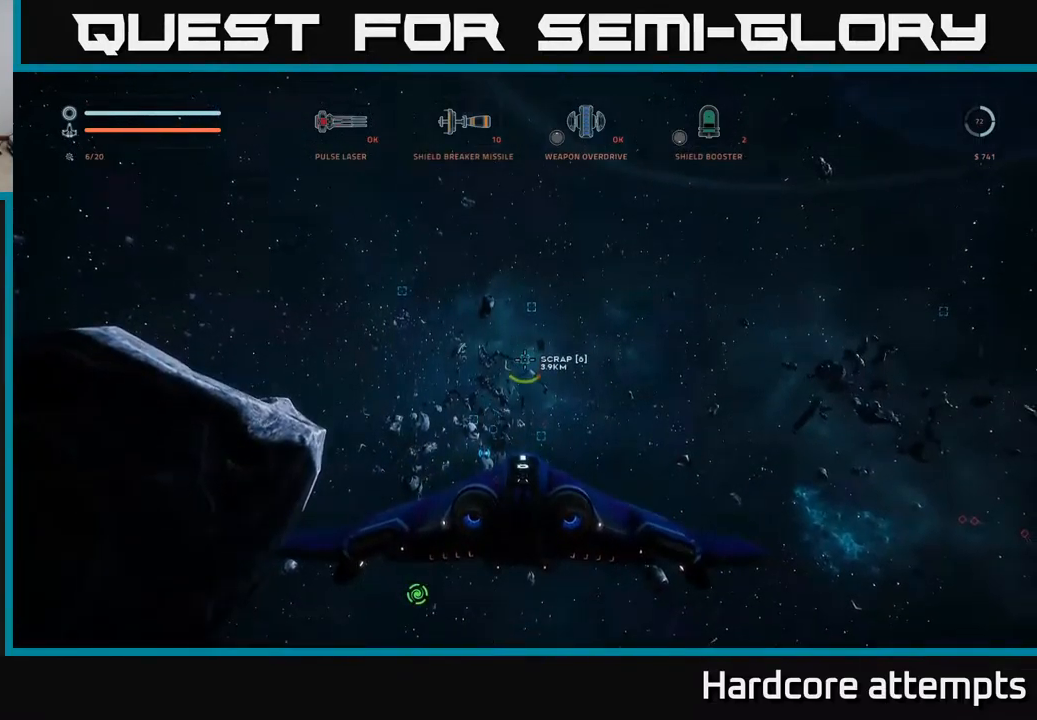
{"buttons": [], "left_stick": "center", "right_stick": "center", "events": [[134, "right_stick", "center"], [300, "right_stick", "left"], [467, "right_stick", "center"]]}
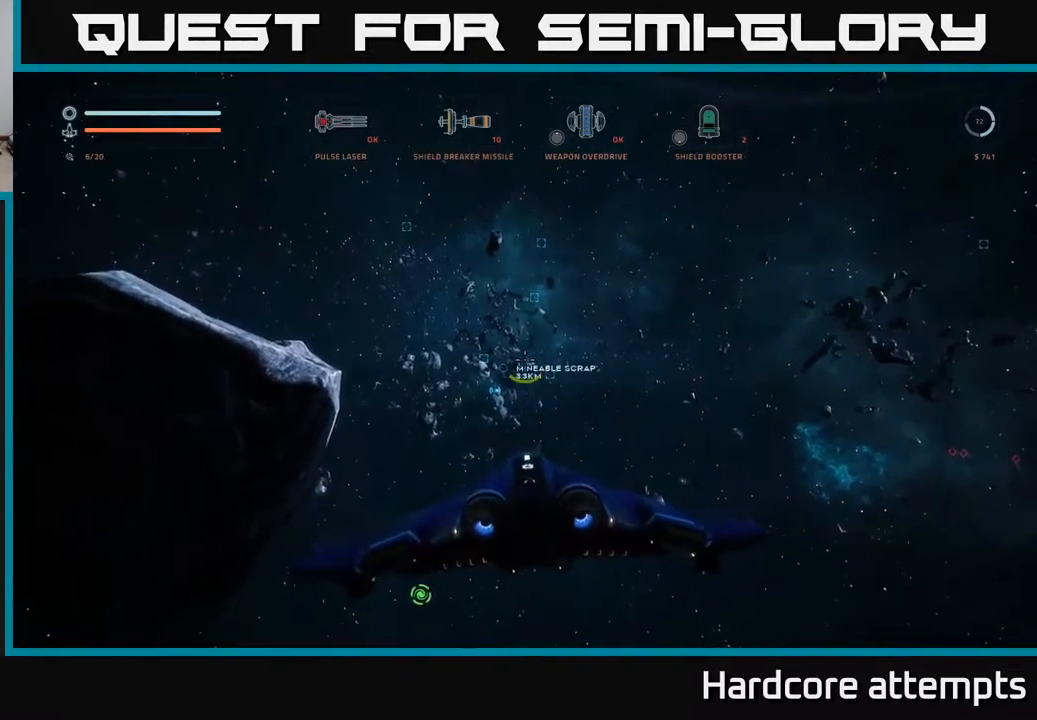
{"buttons": [], "left_stick": "center", "right_stick": "center", "events": [[250, "right_stick", "left"], [400, "right_stick", "center"]]}
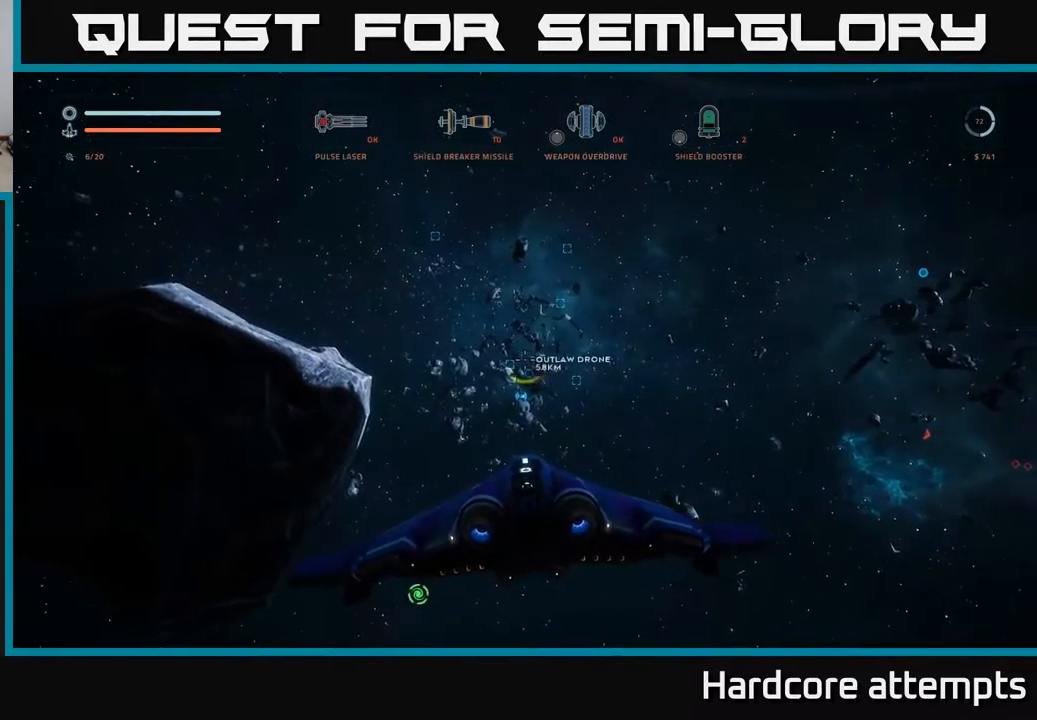
{"buttons": [], "left_stick": "center", "right_stick": "down-right", "events": [[334, "right_stick", "down-right"]]}
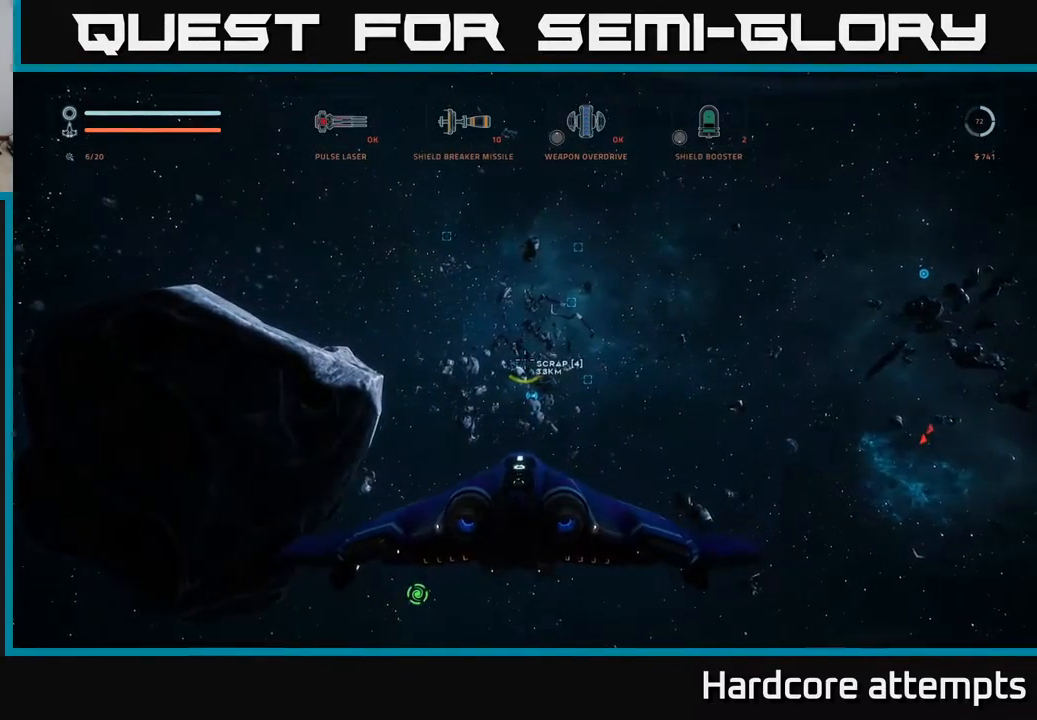
{"buttons": [], "left_stick": "center", "right_stick": "center", "events": [[67, "right_stick", "center"]]}
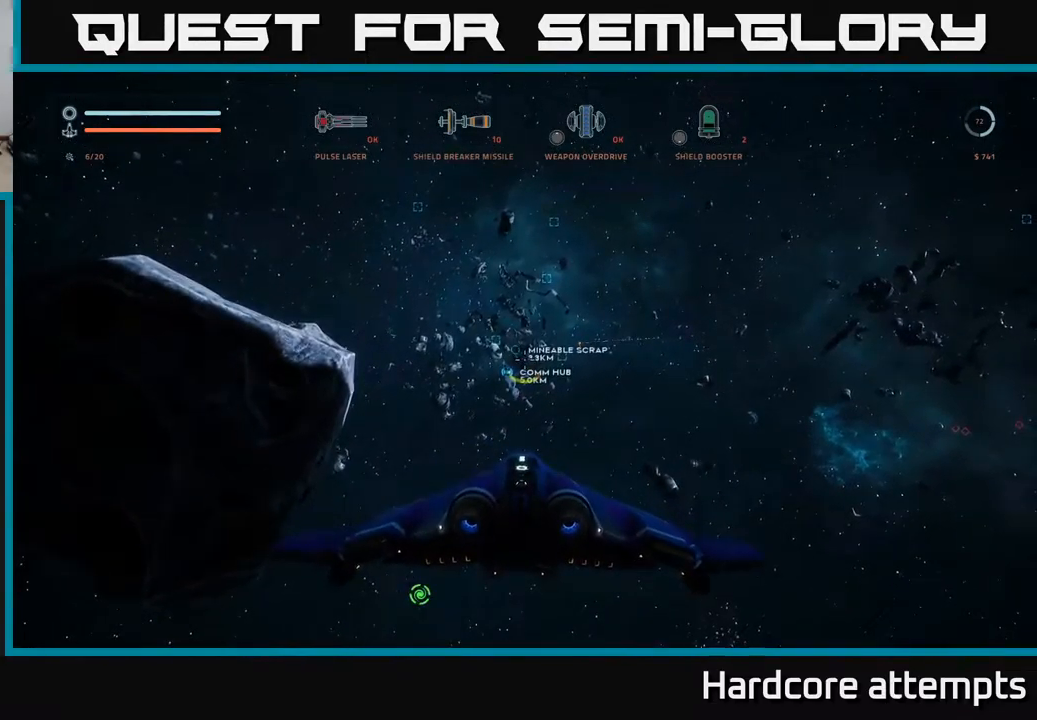
{"buttons": [], "left_stick": "center", "right_stick": "center", "events": [[34, "right_stick", "right"], [267, "right_stick", "center"]]}
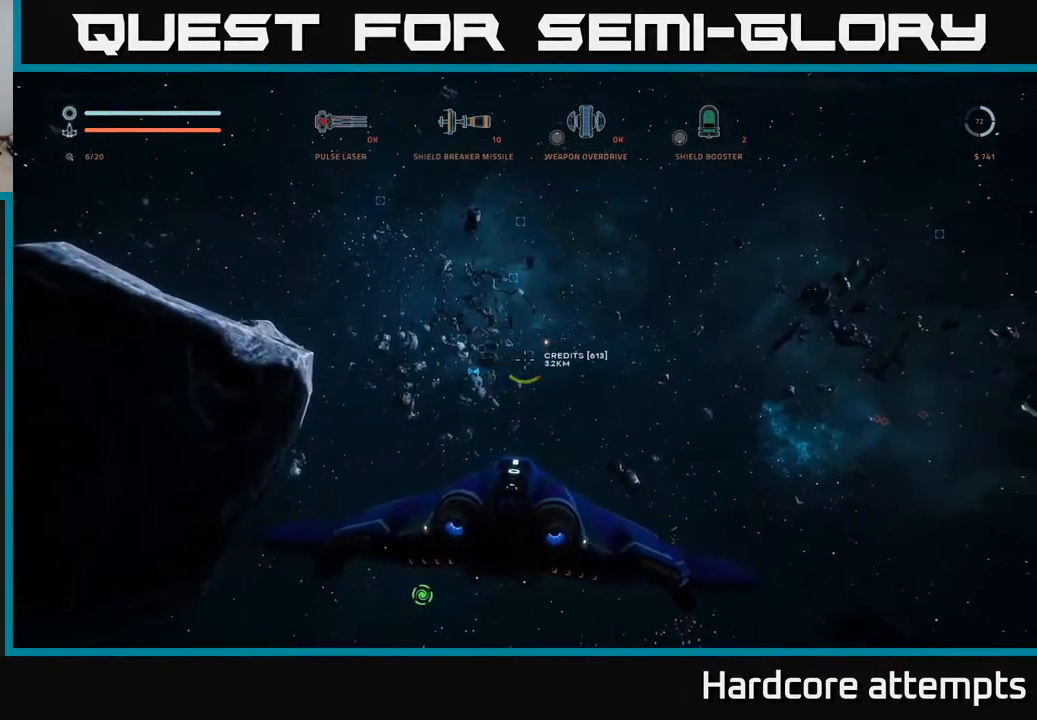
{"buttons": [], "left_stick": "center", "right_stick": "up-left", "events": [[367, "right_stick", "left"], [484, "right_stick", "up-left"]]}
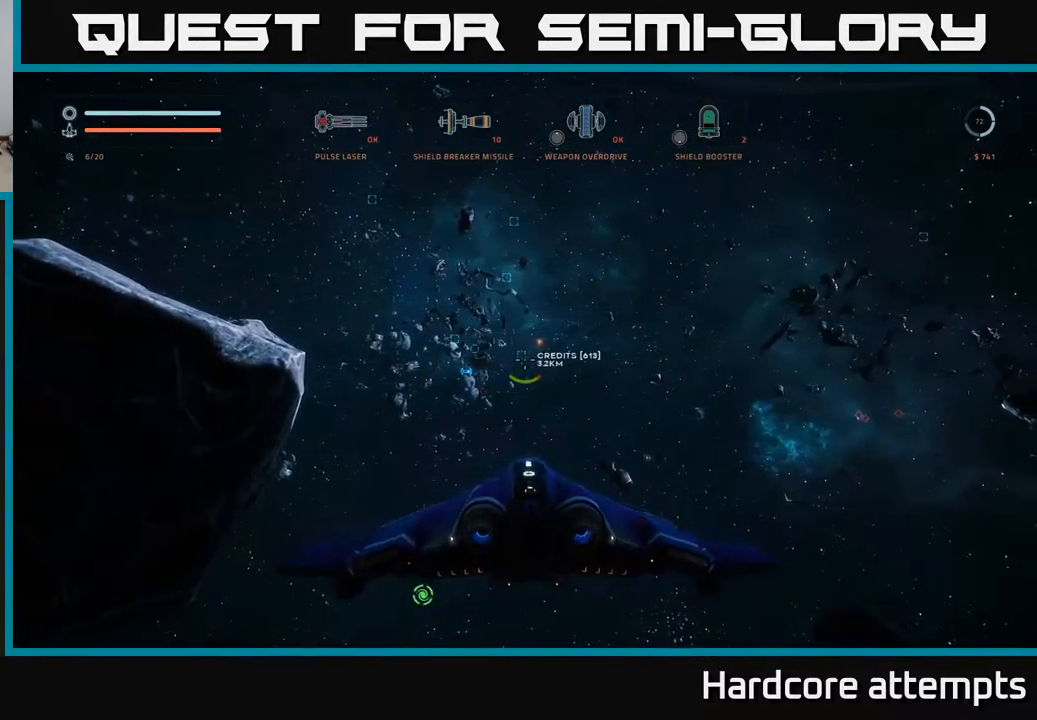
{"buttons": [], "left_stick": "down-right", "right_stick": "right", "events": [[167, "right_stick", "center"], [350, "right_stick", "right"], [367, "left_stick", "right"], [450, "left_stick", "down-right"]]}
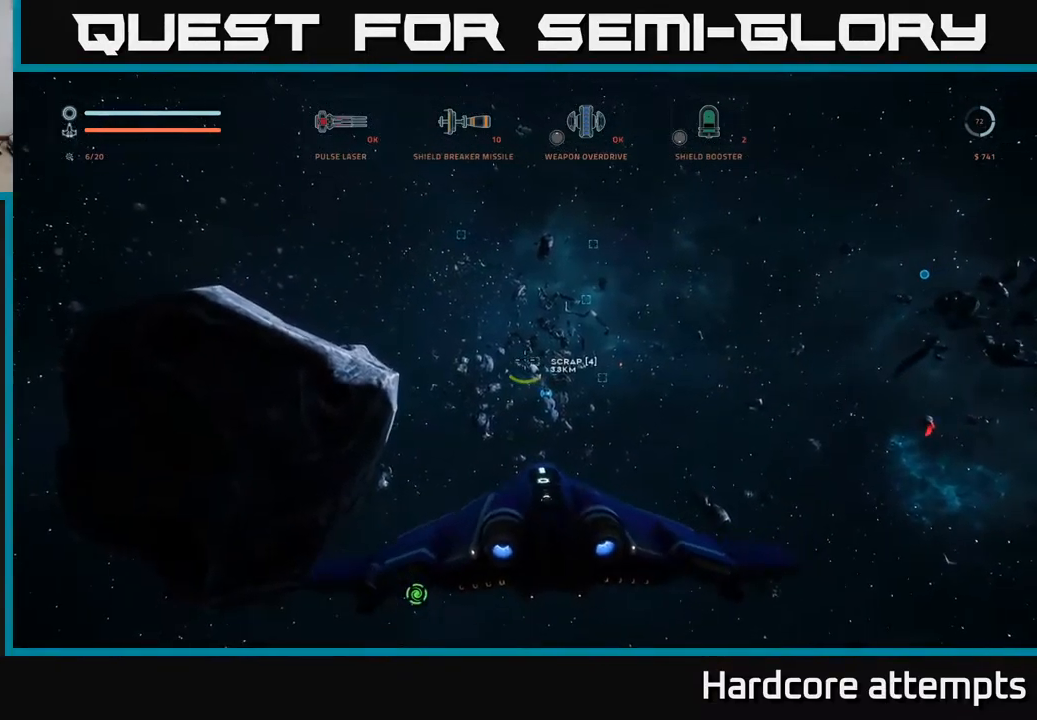
{"buttons": [], "left_stick": "left", "right_stick": "right", "events": [[200, "left_stick", "down"], [384, "left_stick", "left"]]}
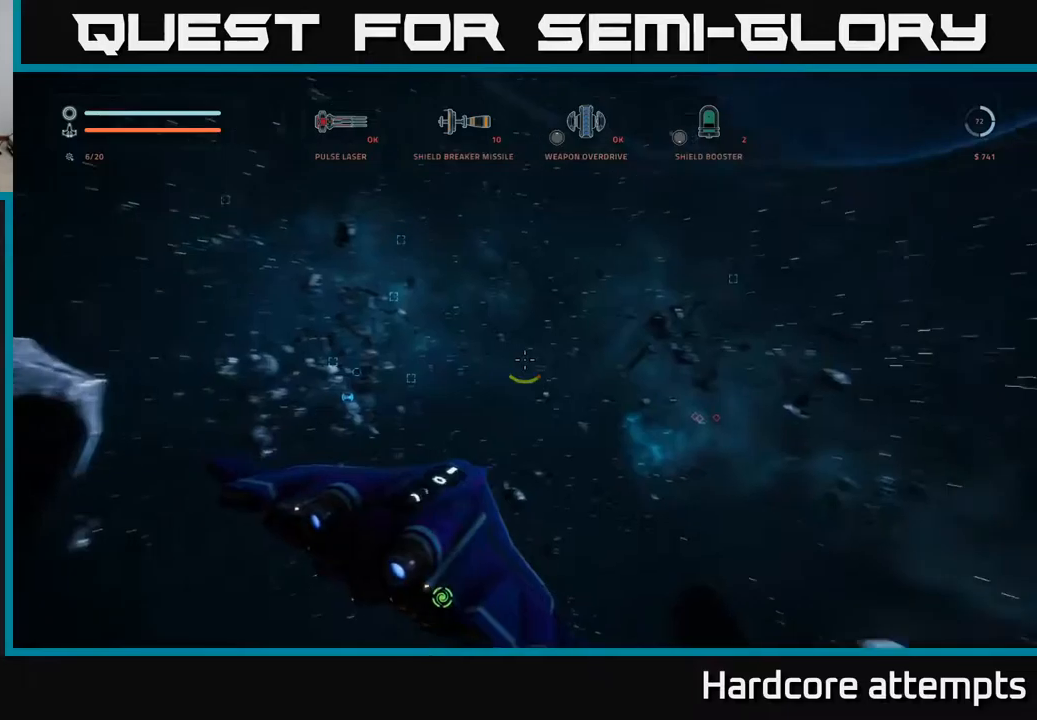
{"buttons": [], "left_stick": "up-left", "right_stick": "right", "events": [[416, "left_stick", "up-left"]]}